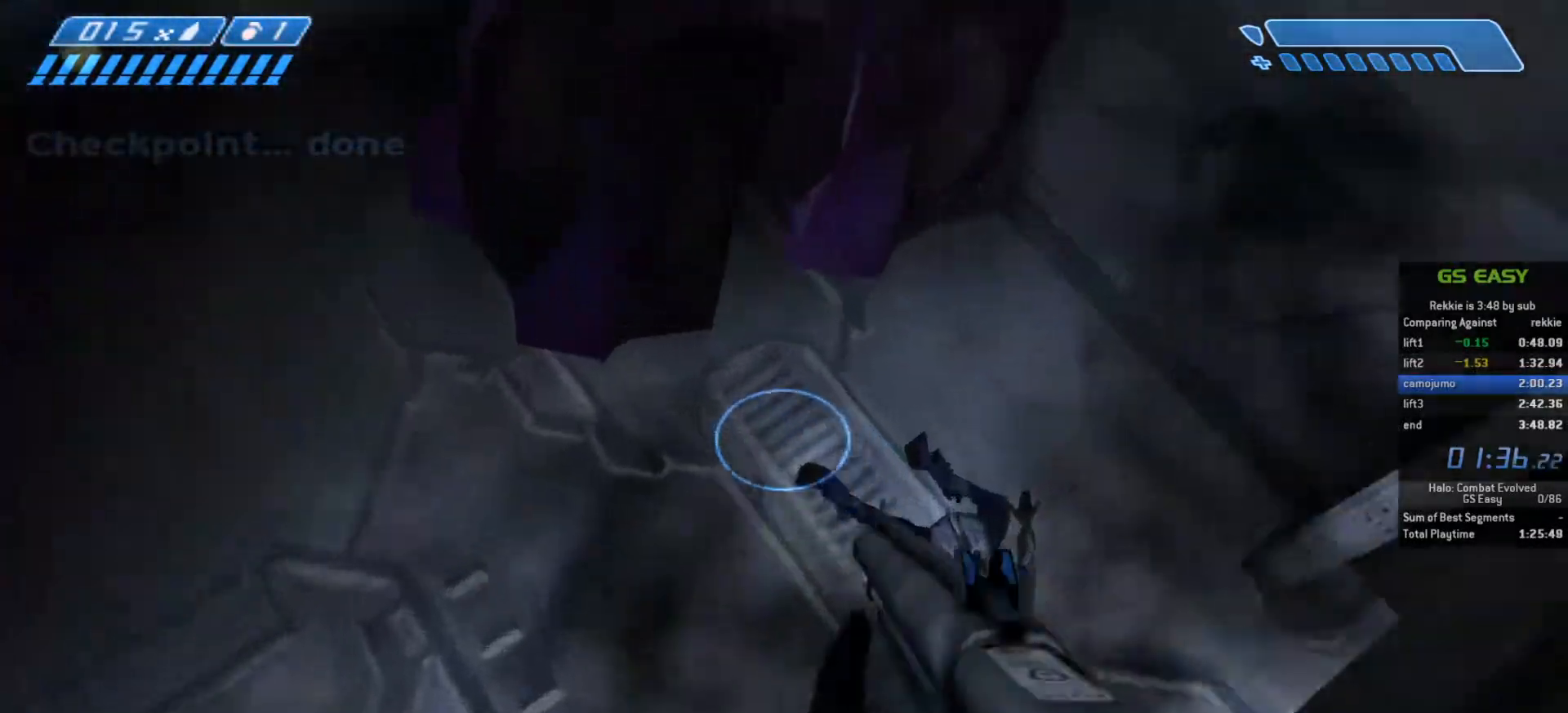
Gameplay with keyboard and mouse; each line is a JSON object with the keys and mouse buttons held at the frame after it. "events" lists presses ("down") and releases ("up") of "a", "c", "ctrl", "d", "e", "f", "q", "r", "s", "shift", "space", "tab", "v", "w", "x", "z", "mouse_left", "mouse_wheel", "mouse_right", "mouse_mb4" and "mouse_mb5" between this image and that frame as [ms after this image, input, new state], when the widget could be followed in between. "mouse_left", "mouse_wheel", "mouse_right", "mouse_mb4", "mouse_mb5" = the "left", "wheel", "right", "mb4", "mb5" buttons of the "mouse" list. No other keys are recorded. "wheel" means that the mouse wheel is clicked or scrolled. Not read: mouse_move.
{"keys": ["w"], "mouse": [], "events": []}
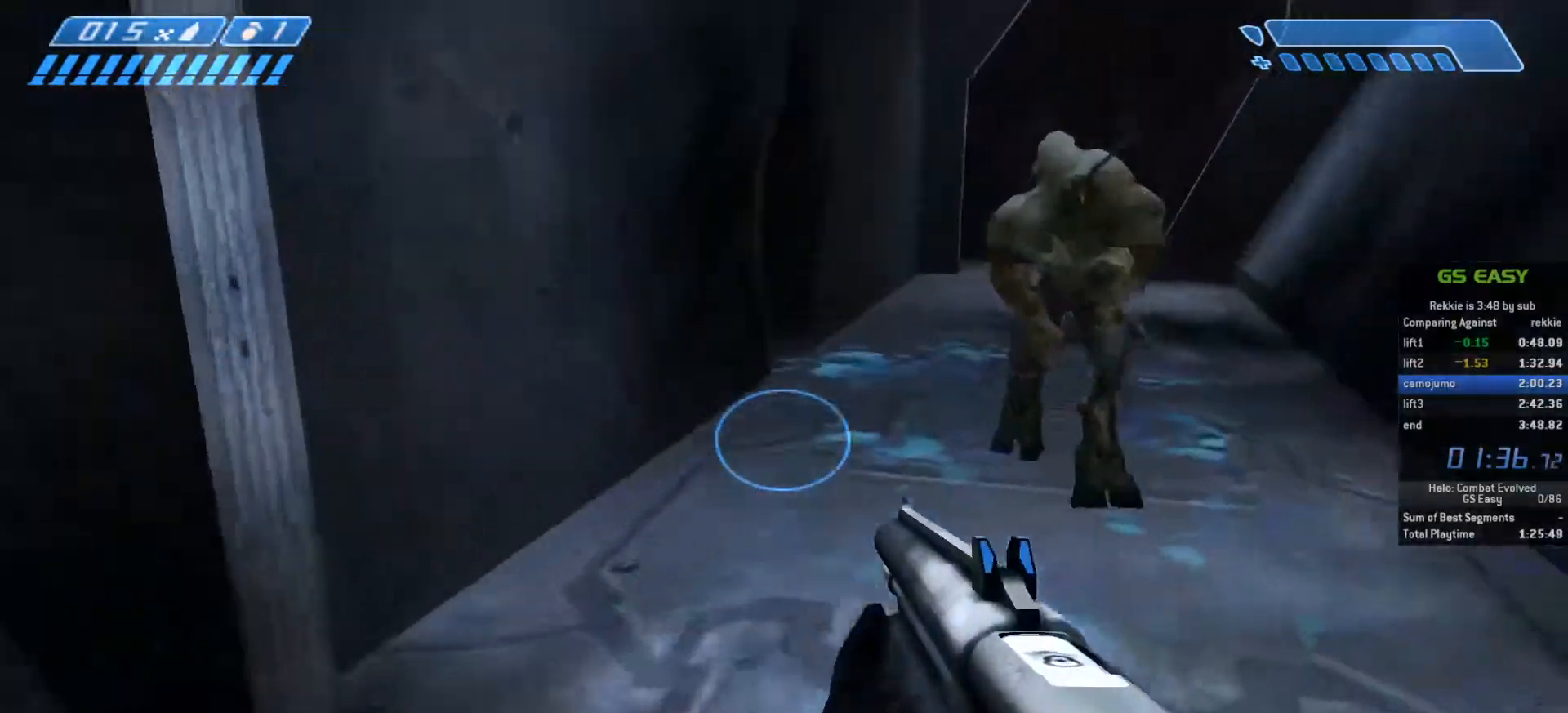
{"keys": ["w"], "mouse": [], "events": [[300, "mouse_left", "down"], [467, "mouse_left", "up"]]}
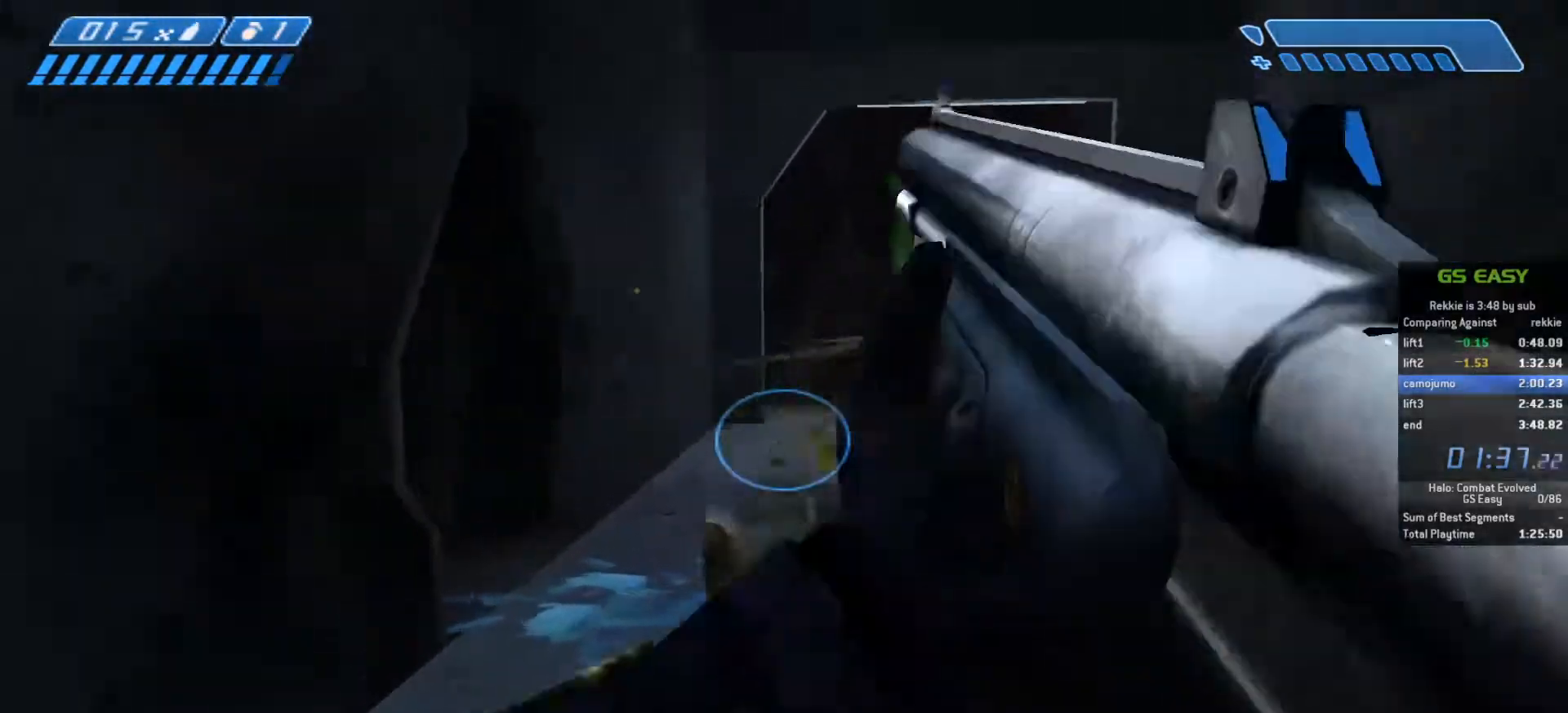
{"keys": ["w"], "mouse": [], "events": []}
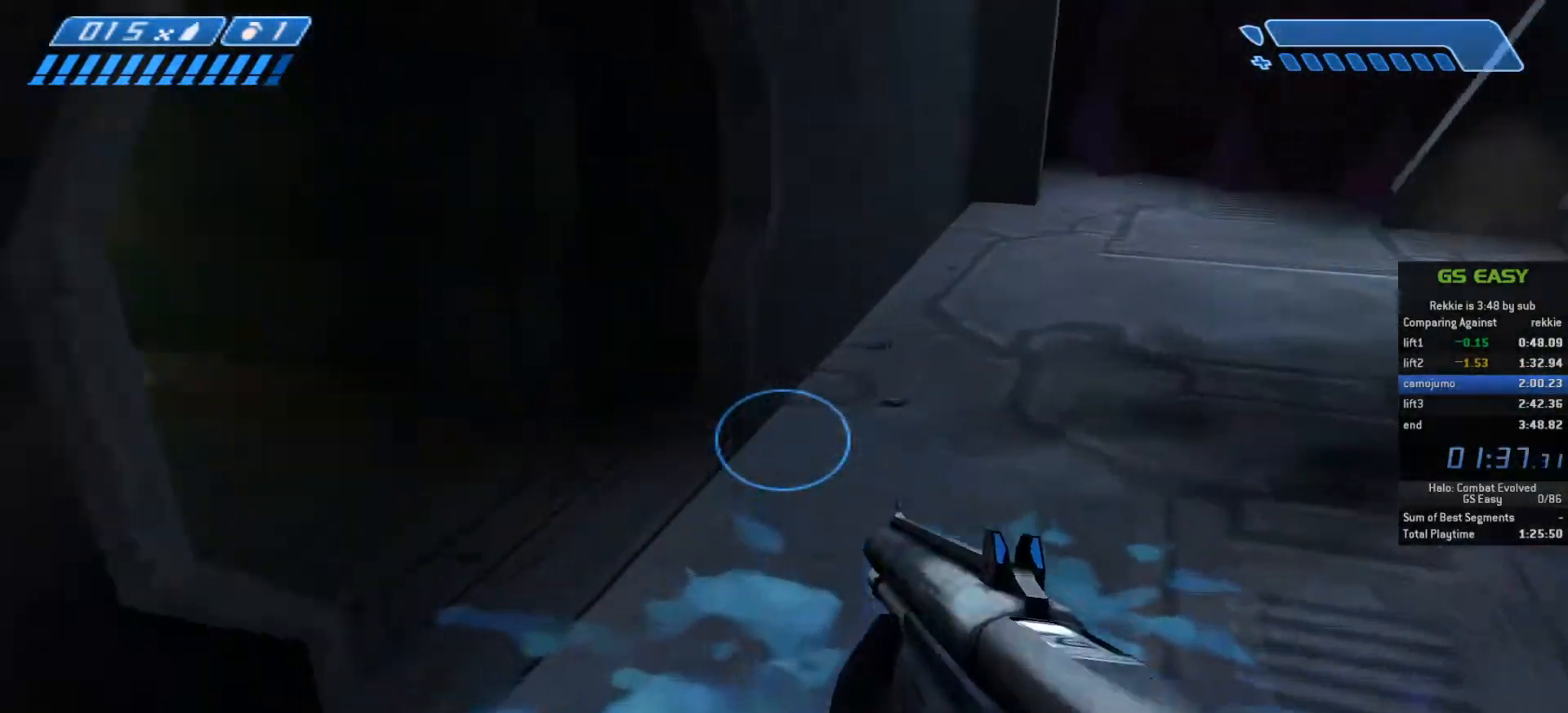
{"keys": ["w"], "mouse": [], "events": []}
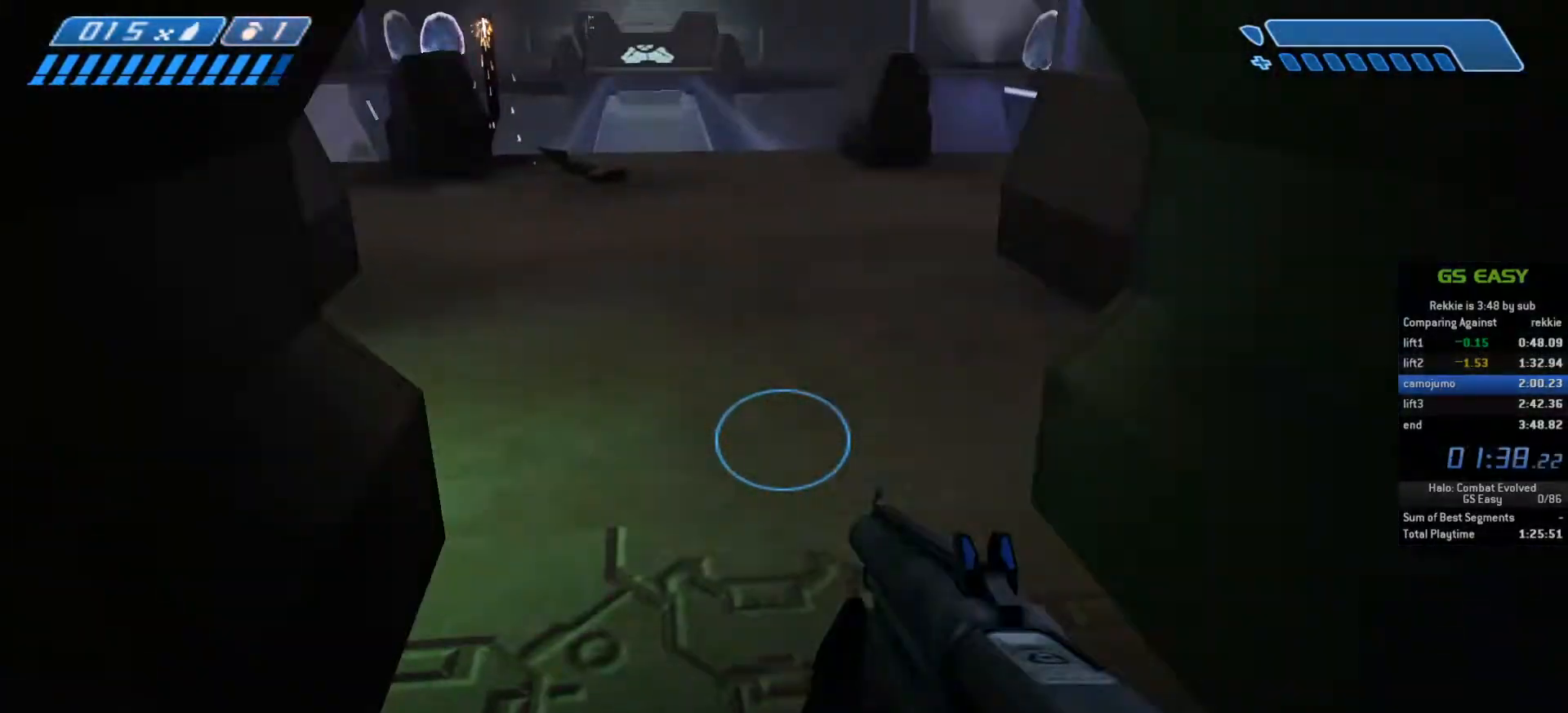
{"keys": ["w"], "mouse": [], "events": []}
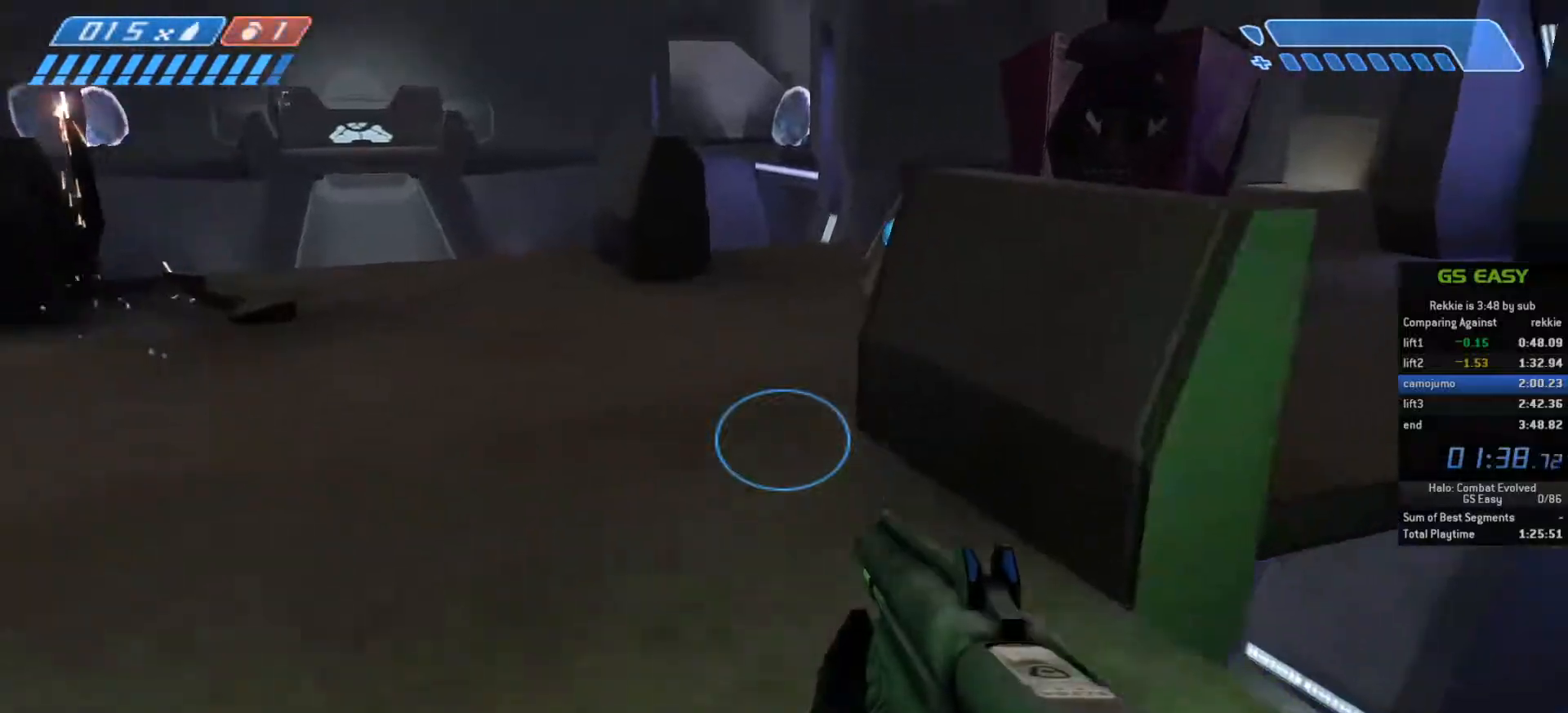
{"keys": ["w"], "mouse": [], "events": [[83, "space", "down"], [233, "space", "up"]]}
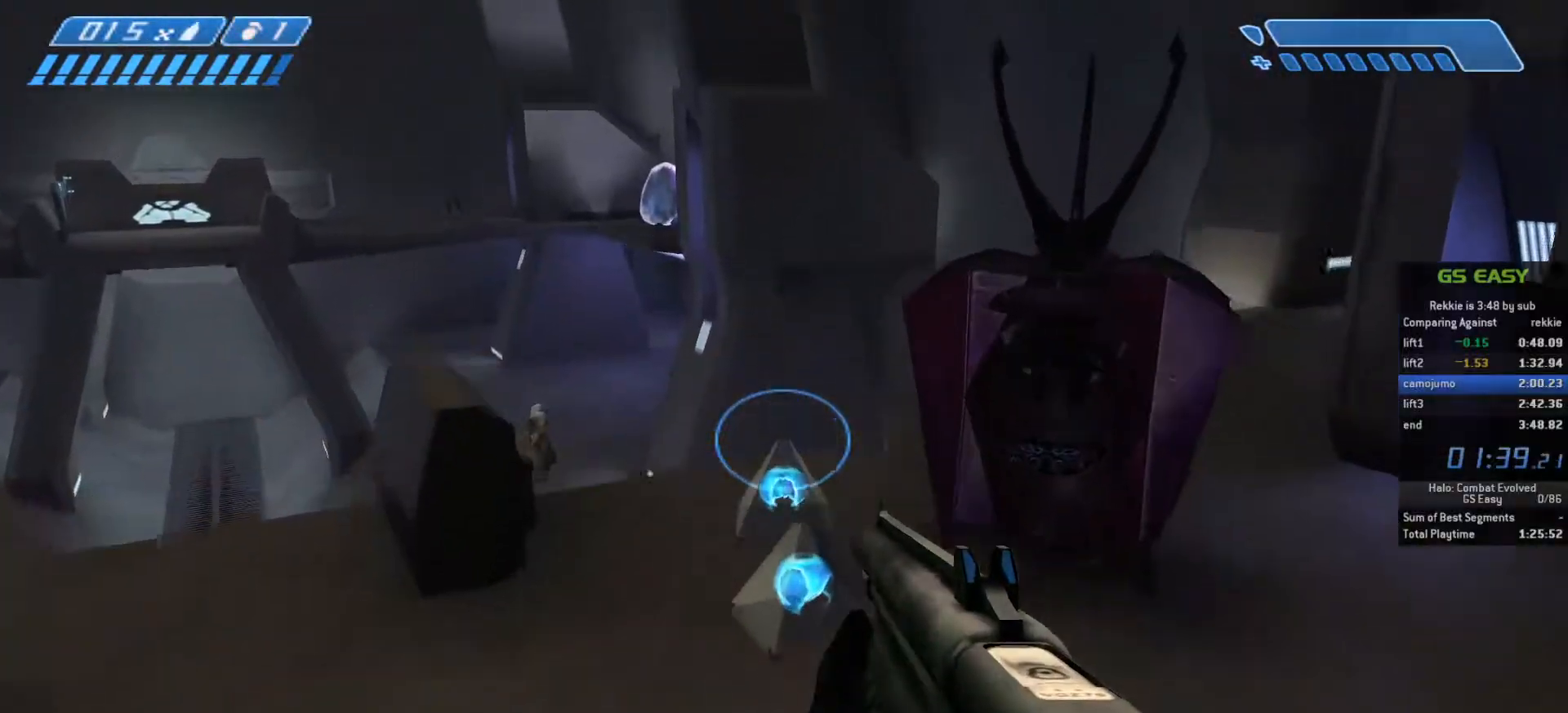
{"keys": ["w"], "mouse": [], "events": []}
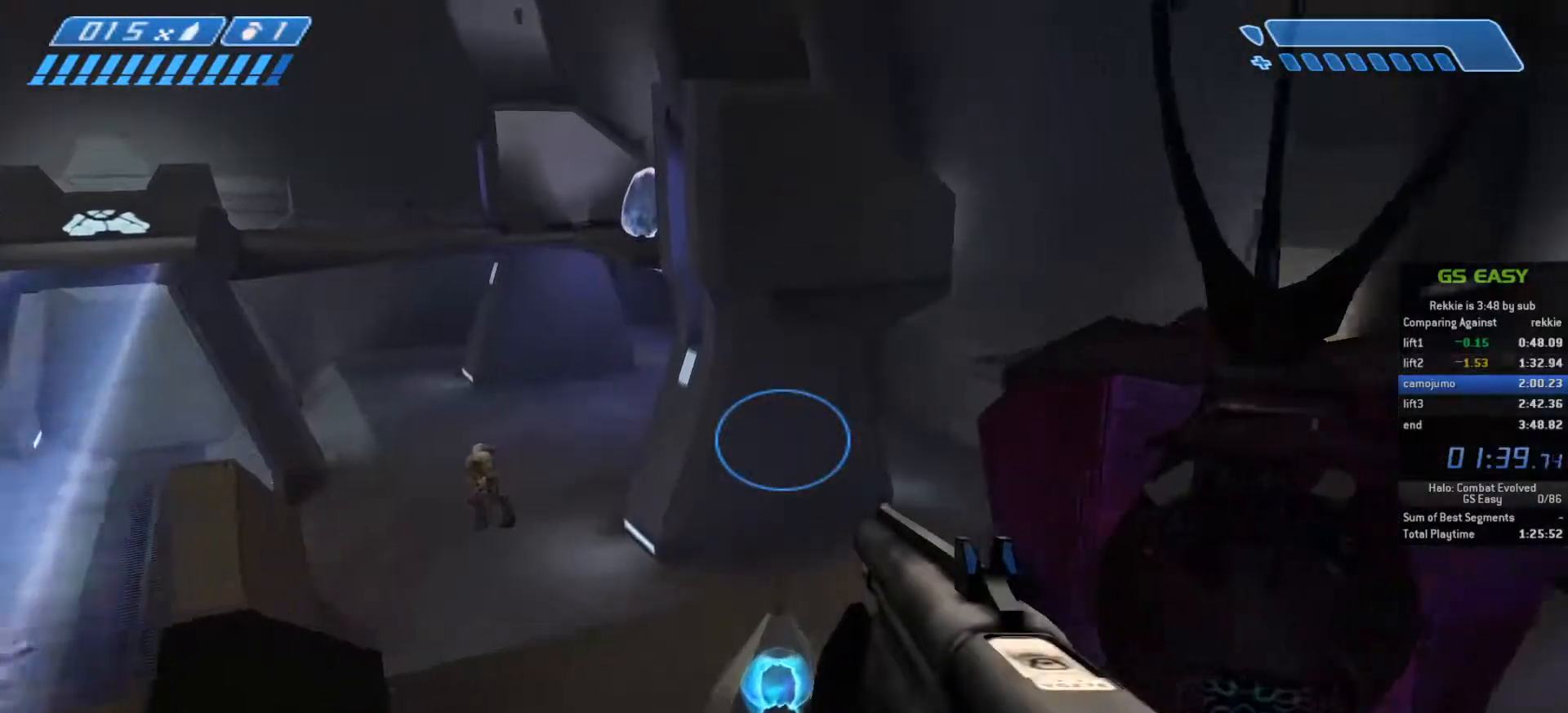
{"keys": ["w"], "mouse": [], "events": []}
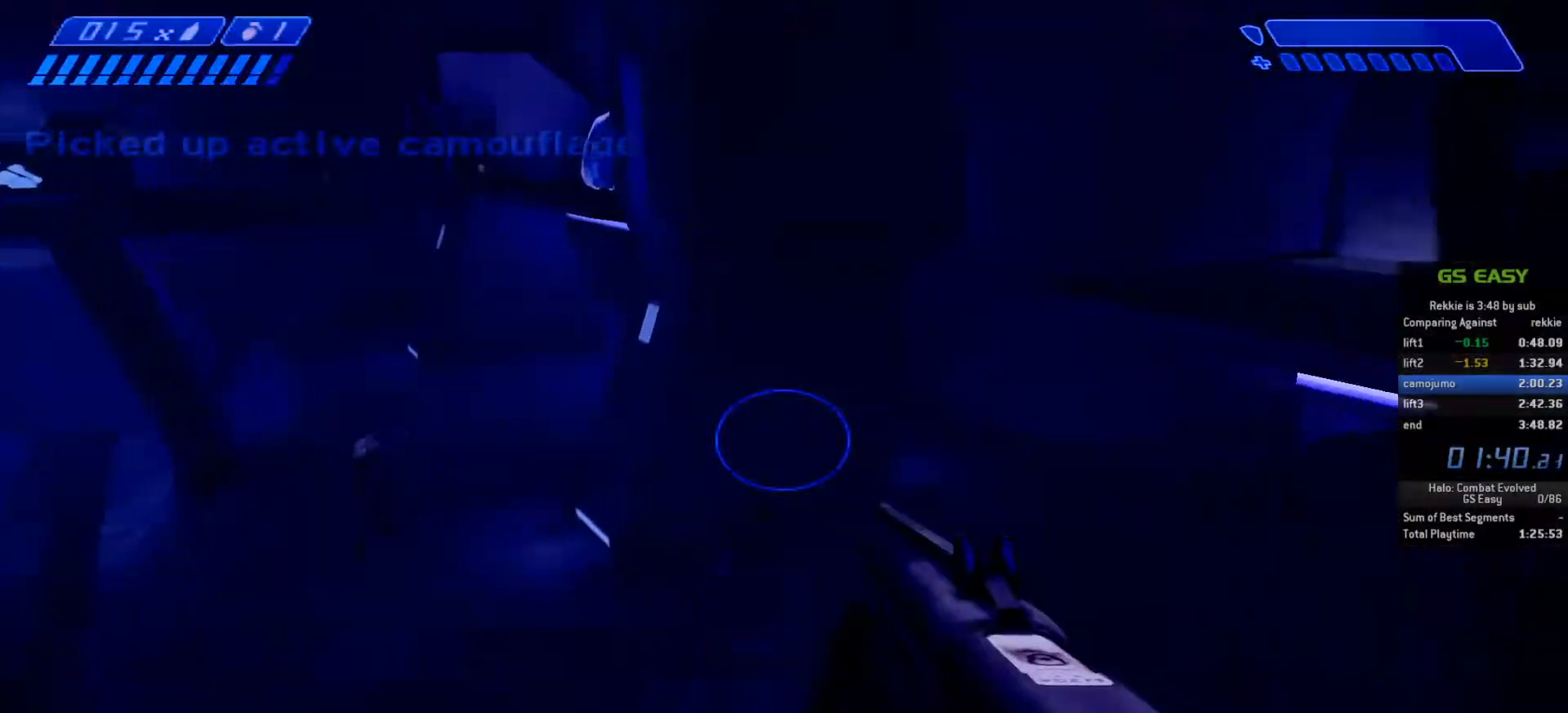
{"keys": ["w"], "mouse": [], "events": []}
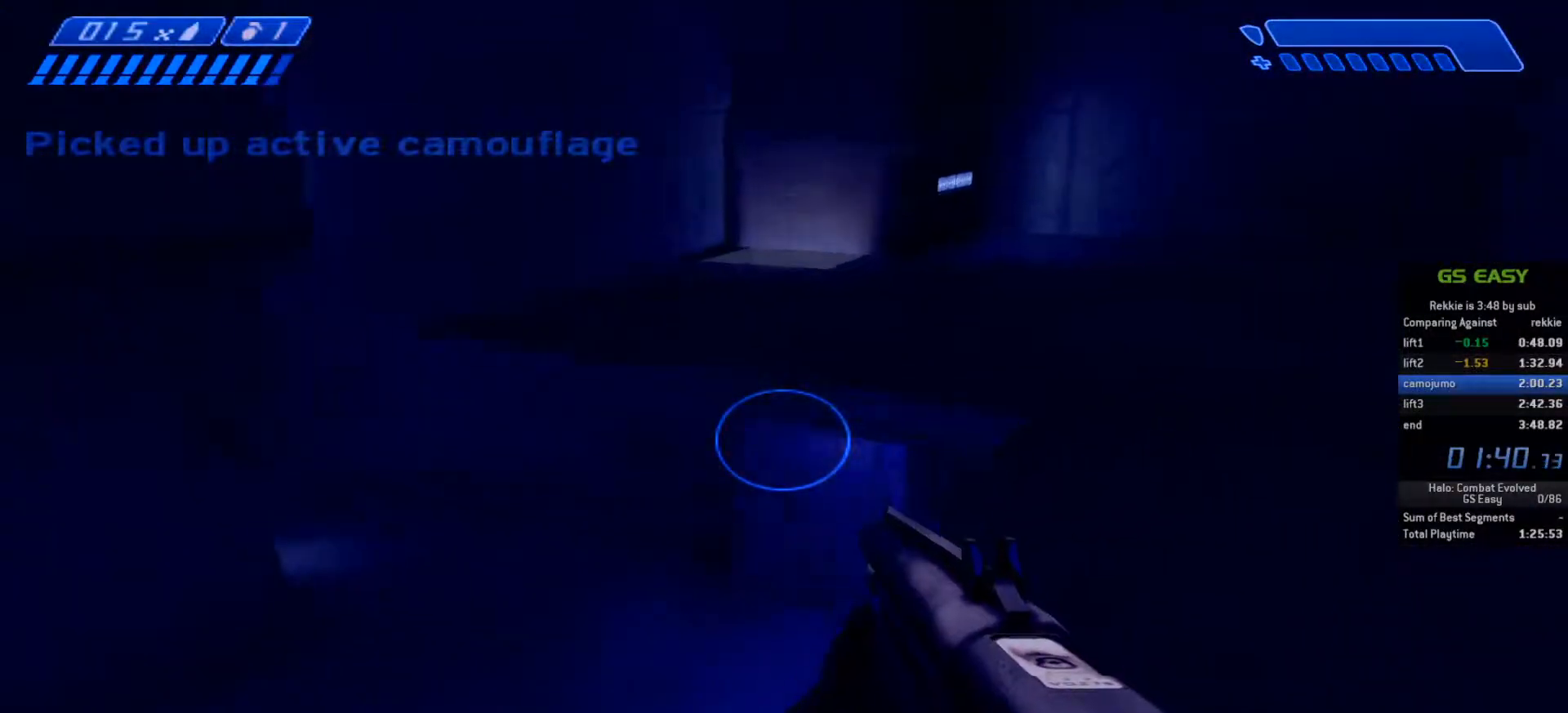
{"keys": ["w"], "mouse": [], "events": [[83, "space", "down"], [217, "space", "up"]]}
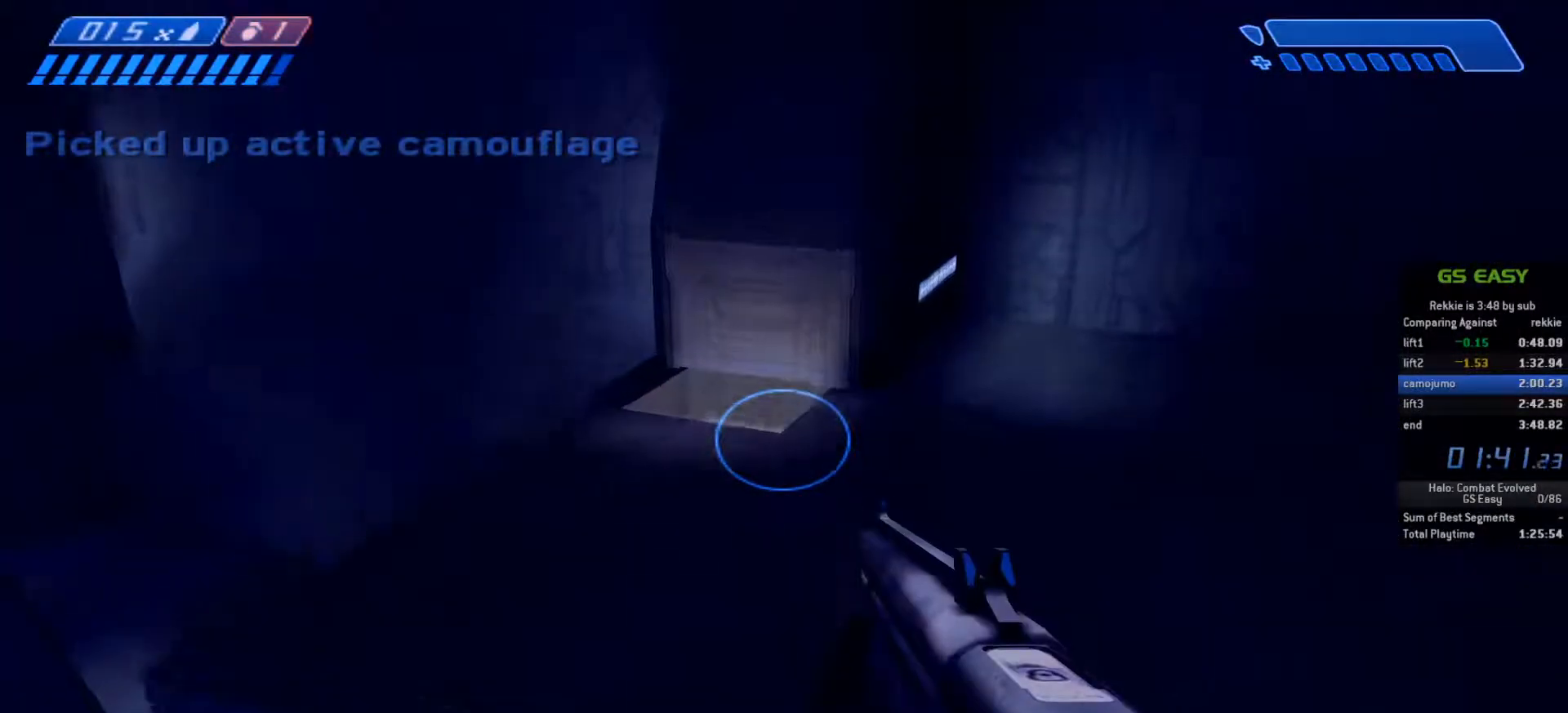
{"keys": ["w"], "mouse": [], "events": []}
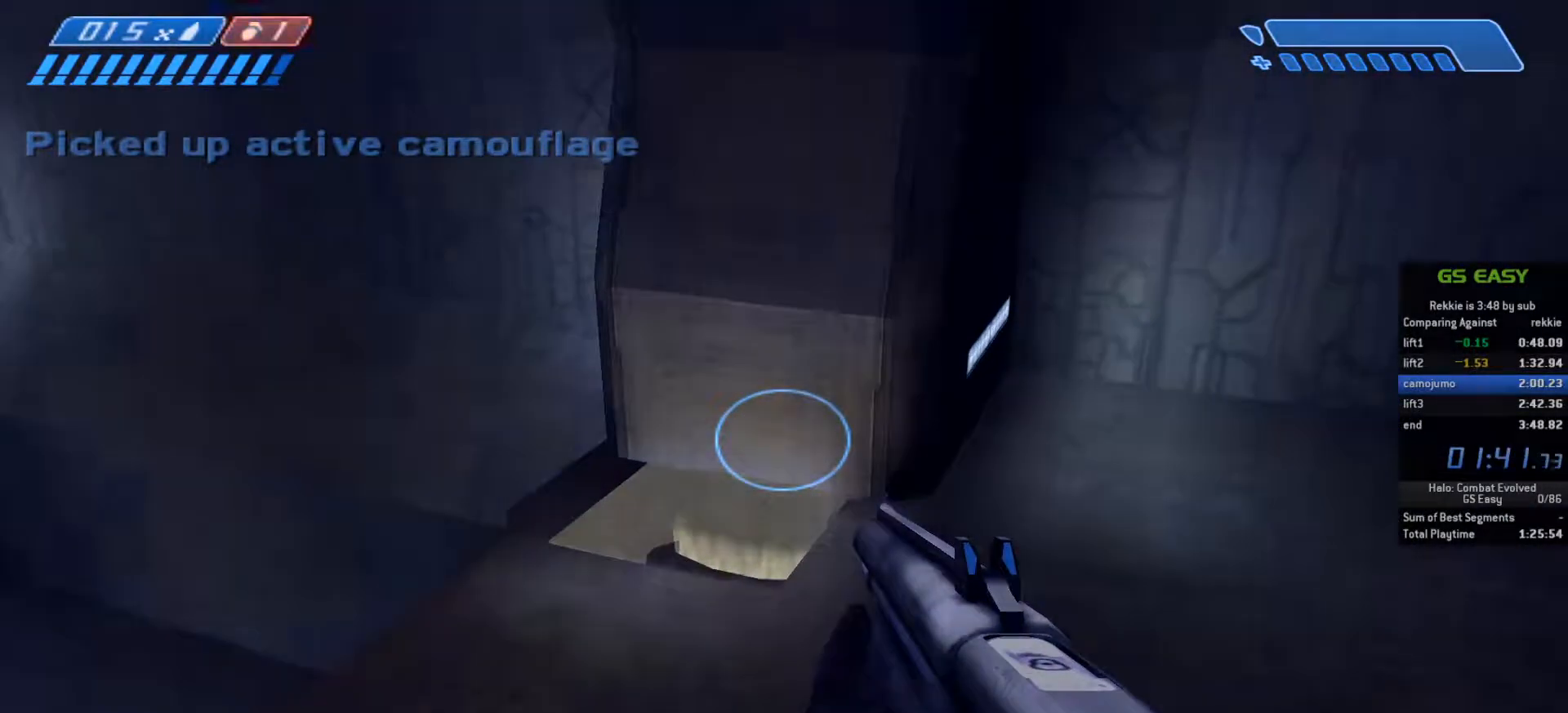
{"keys": ["w"], "mouse": [], "events": []}
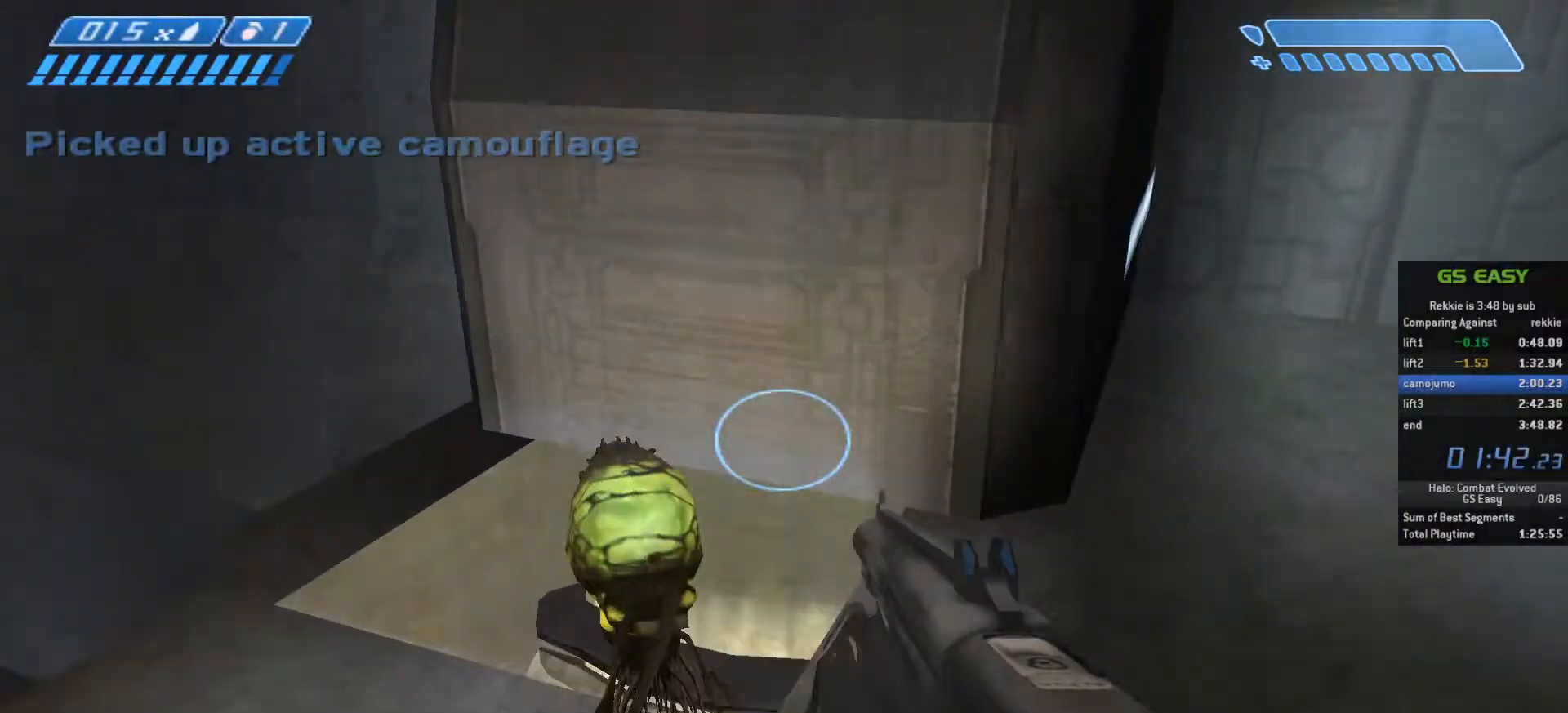
{"keys": ["w"], "mouse": [], "events": []}
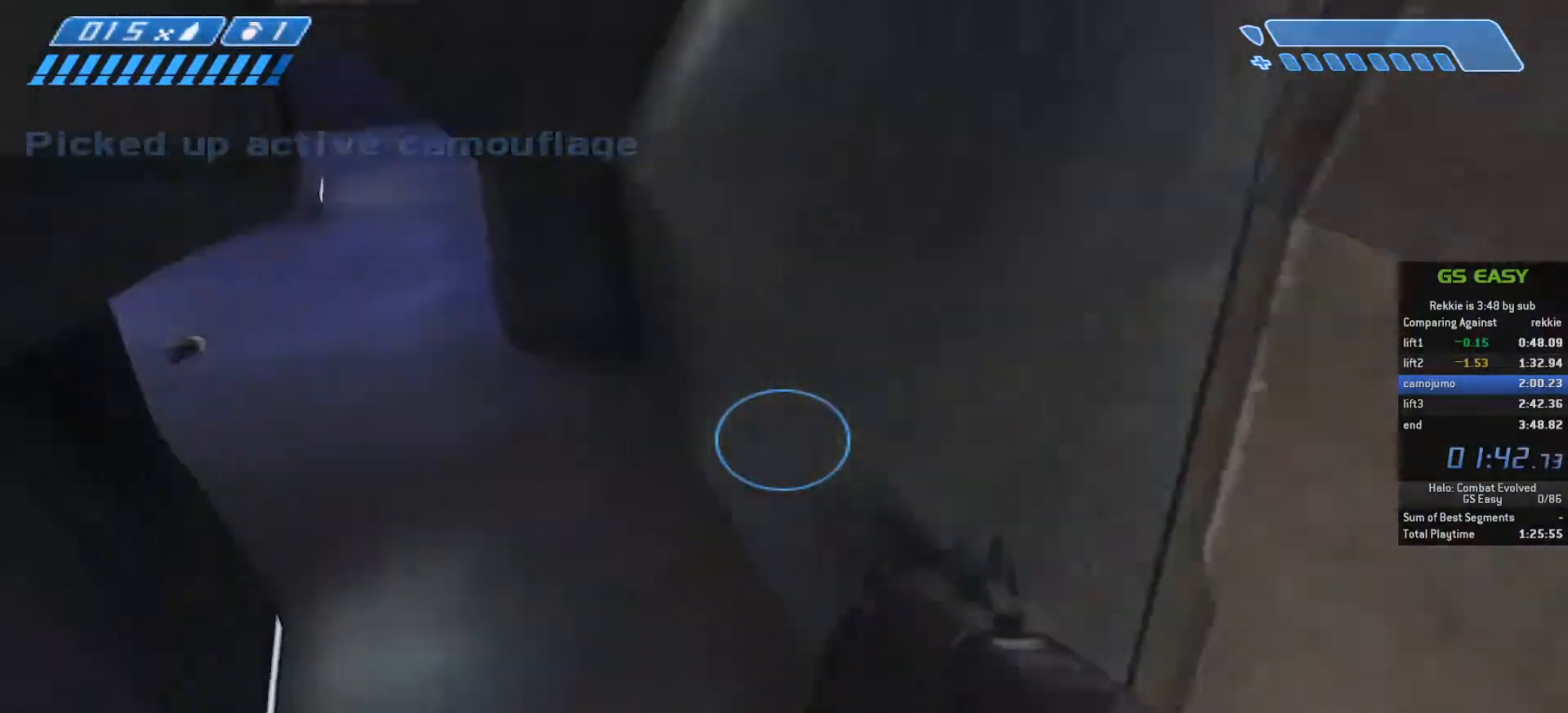
{"keys": ["space", "w"], "mouse": [], "events": [[183, "space", "down"]]}
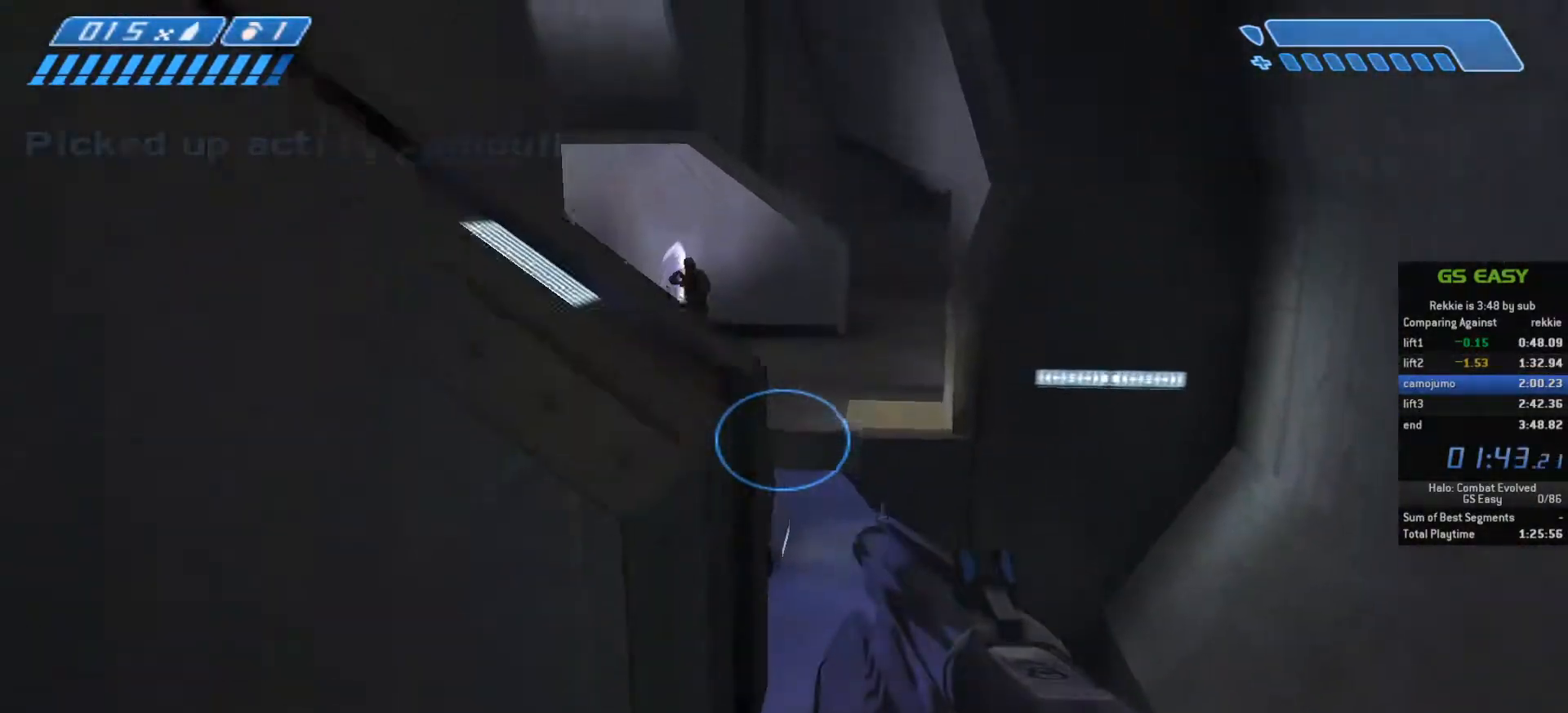
{"keys": ["ctrl", "space", "w"], "mouse": [], "events": [[467, "ctrl", "down"]]}
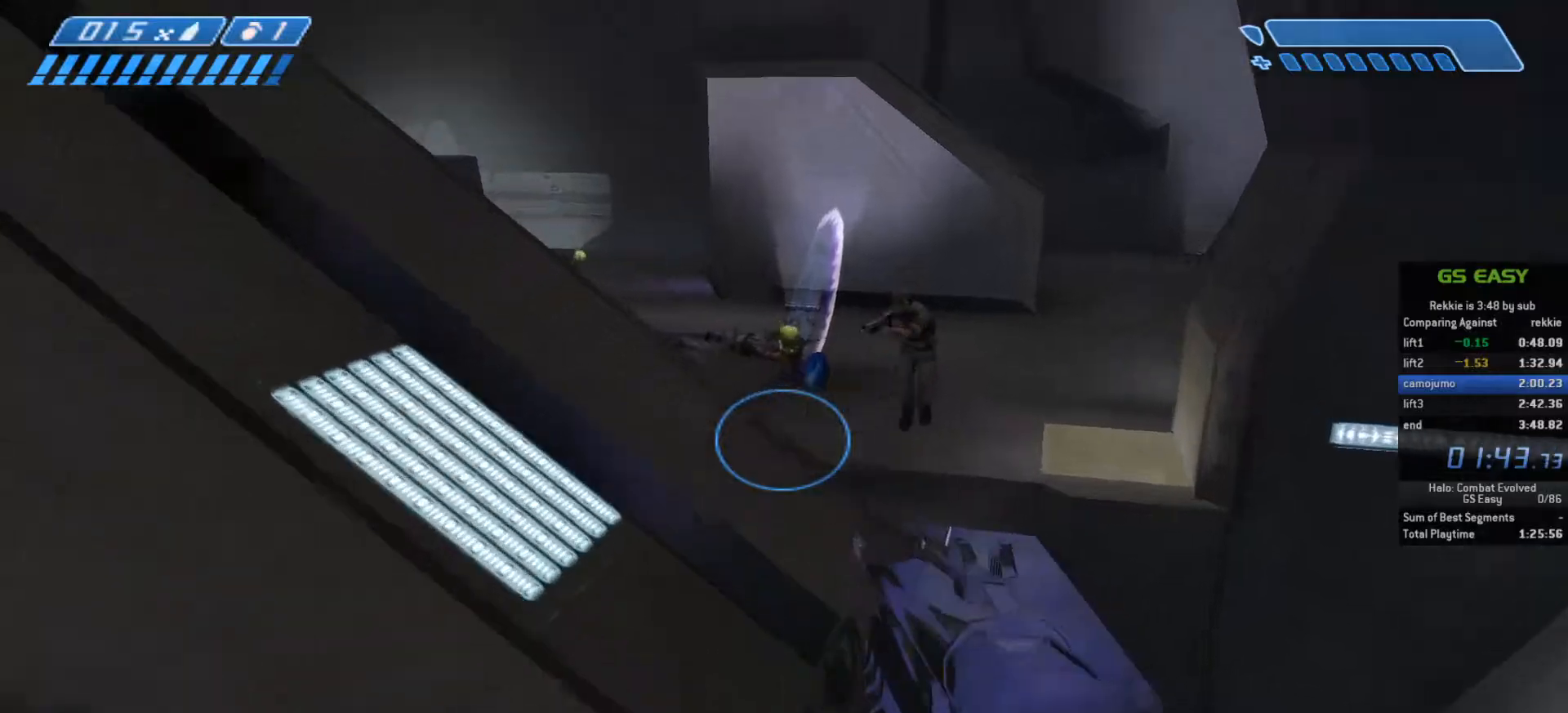
{"keys": ["space", "w"], "mouse": [], "events": [[200, "ctrl", "up"]]}
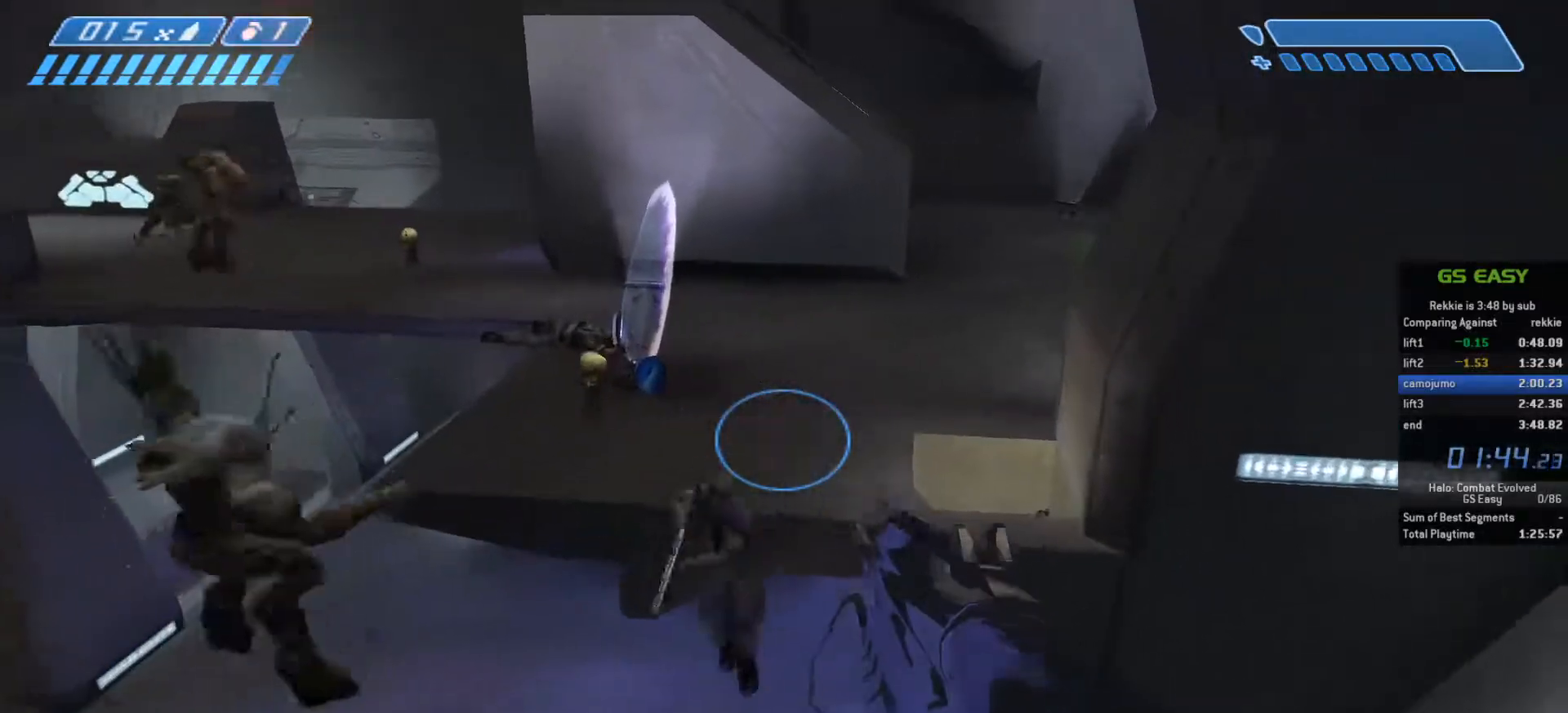
{"keys": ["space", "w"], "mouse": [], "events": []}
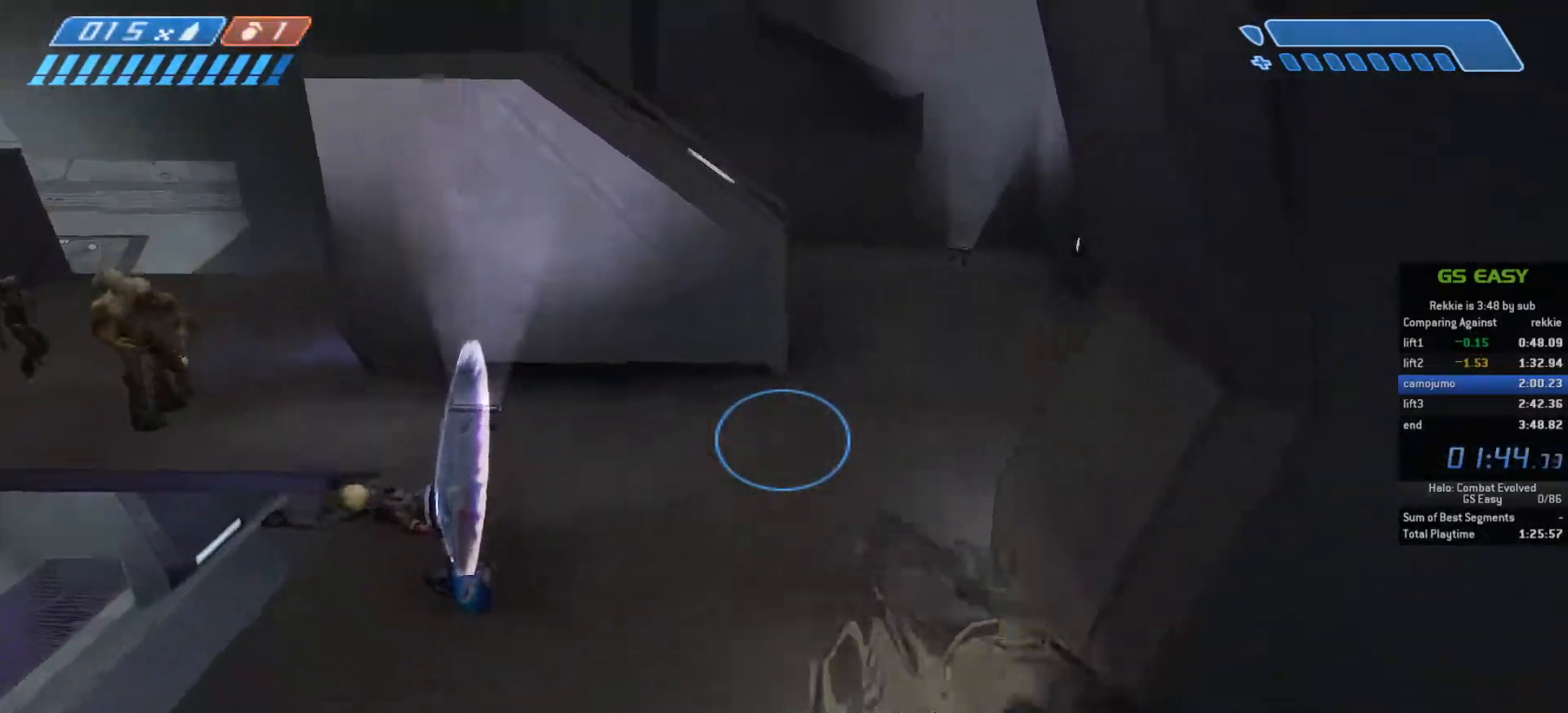
{"keys": ["w"], "mouse": [], "events": [[333, "space", "up"]]}
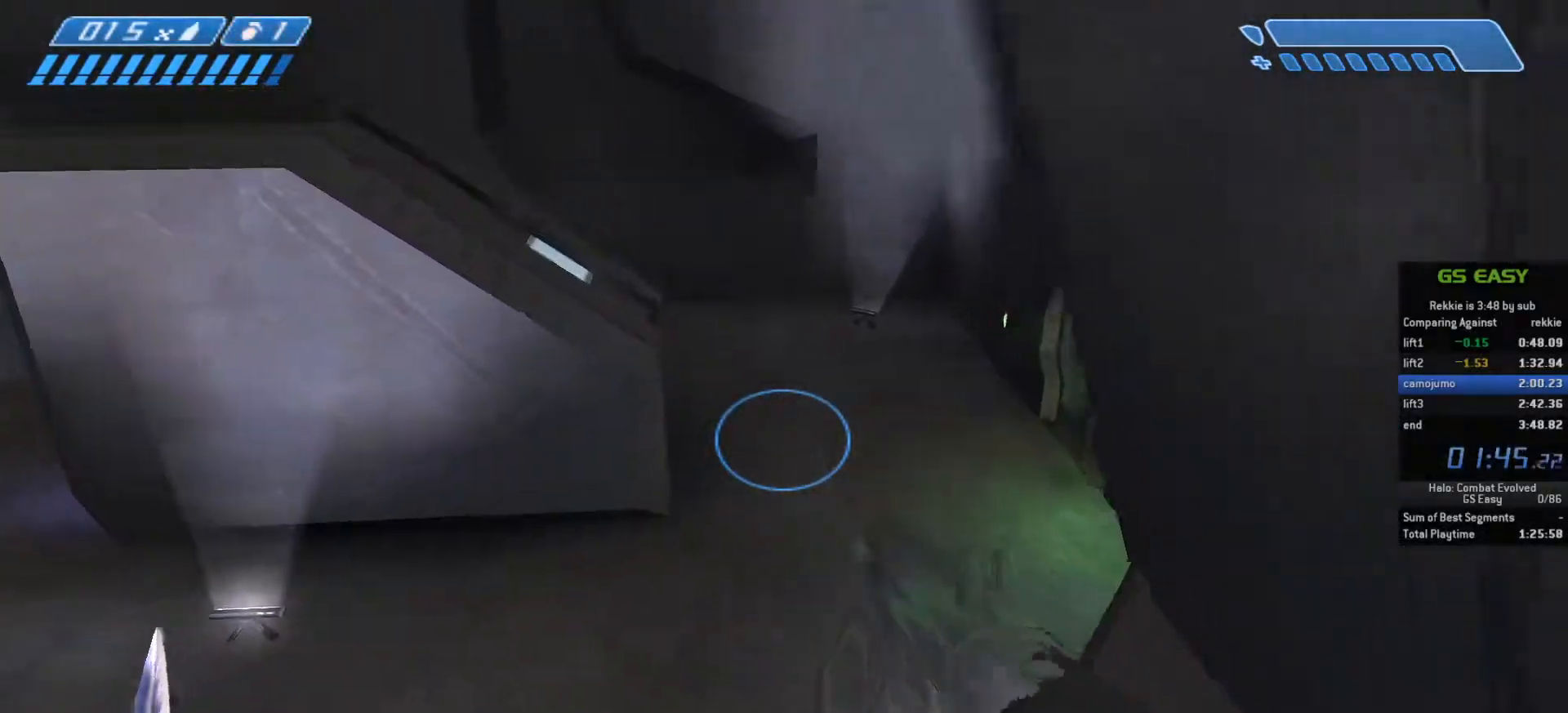
{"keys": ["w"], "mouse": [], "events": []}
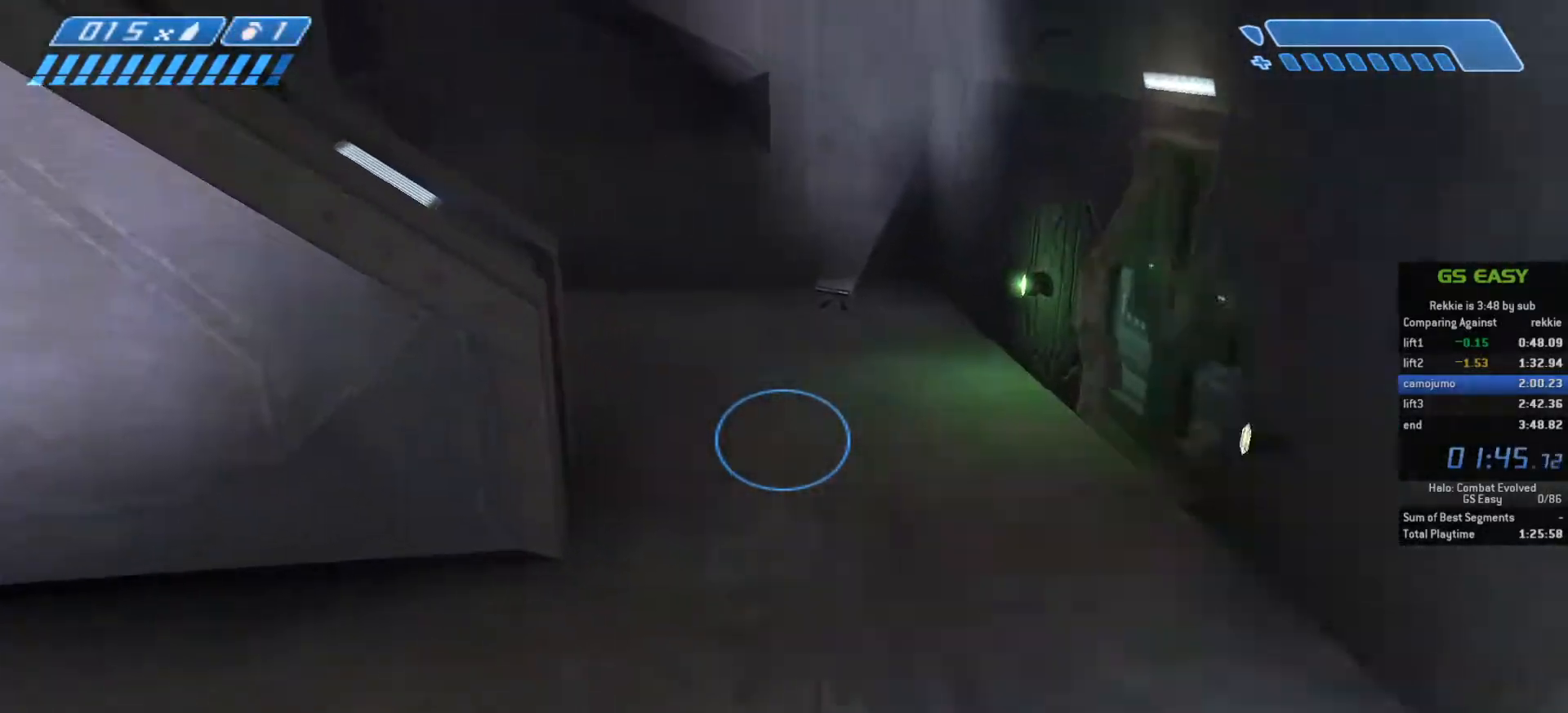
{"keys": ["w"], "mouse": [], "events": []}
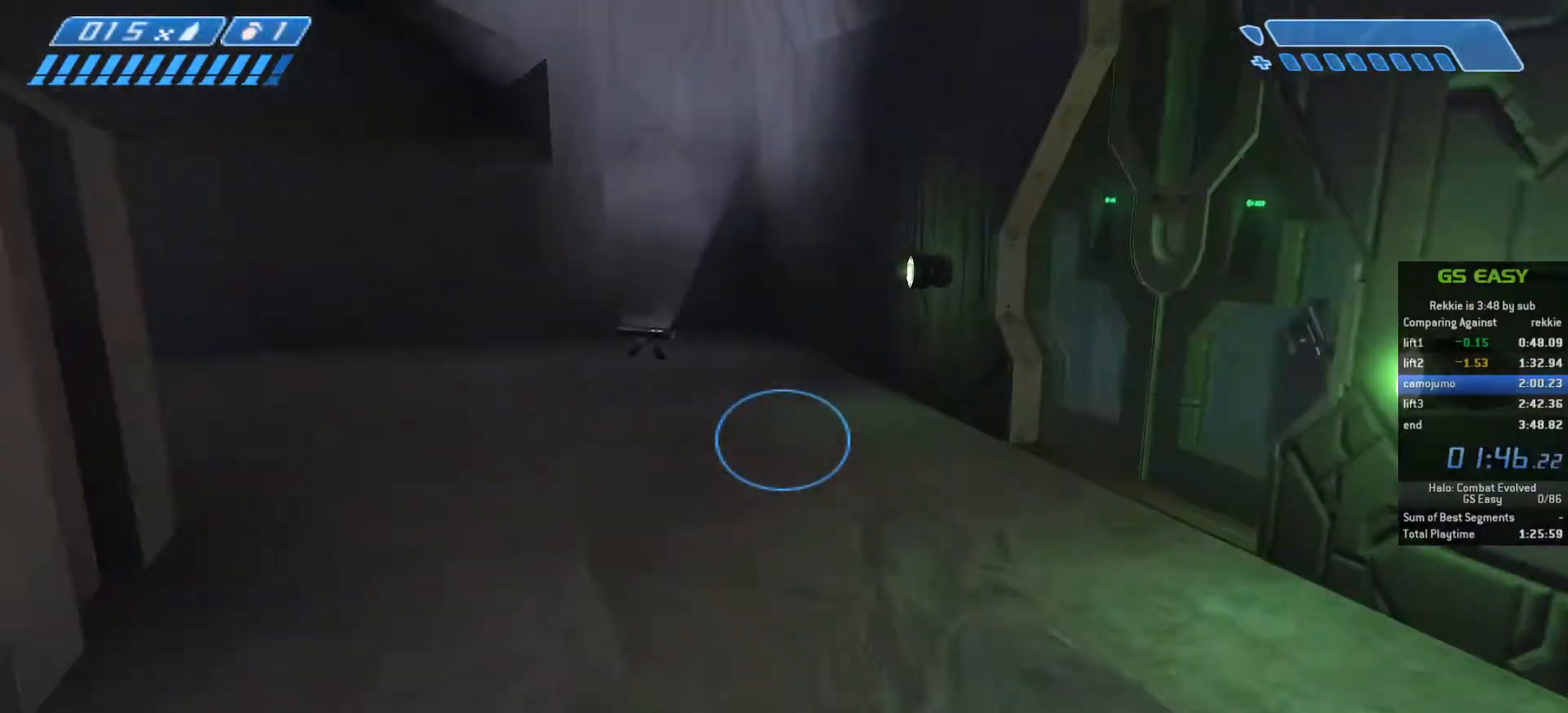
{"keys": ["w"], "mouse": [], "events": []}
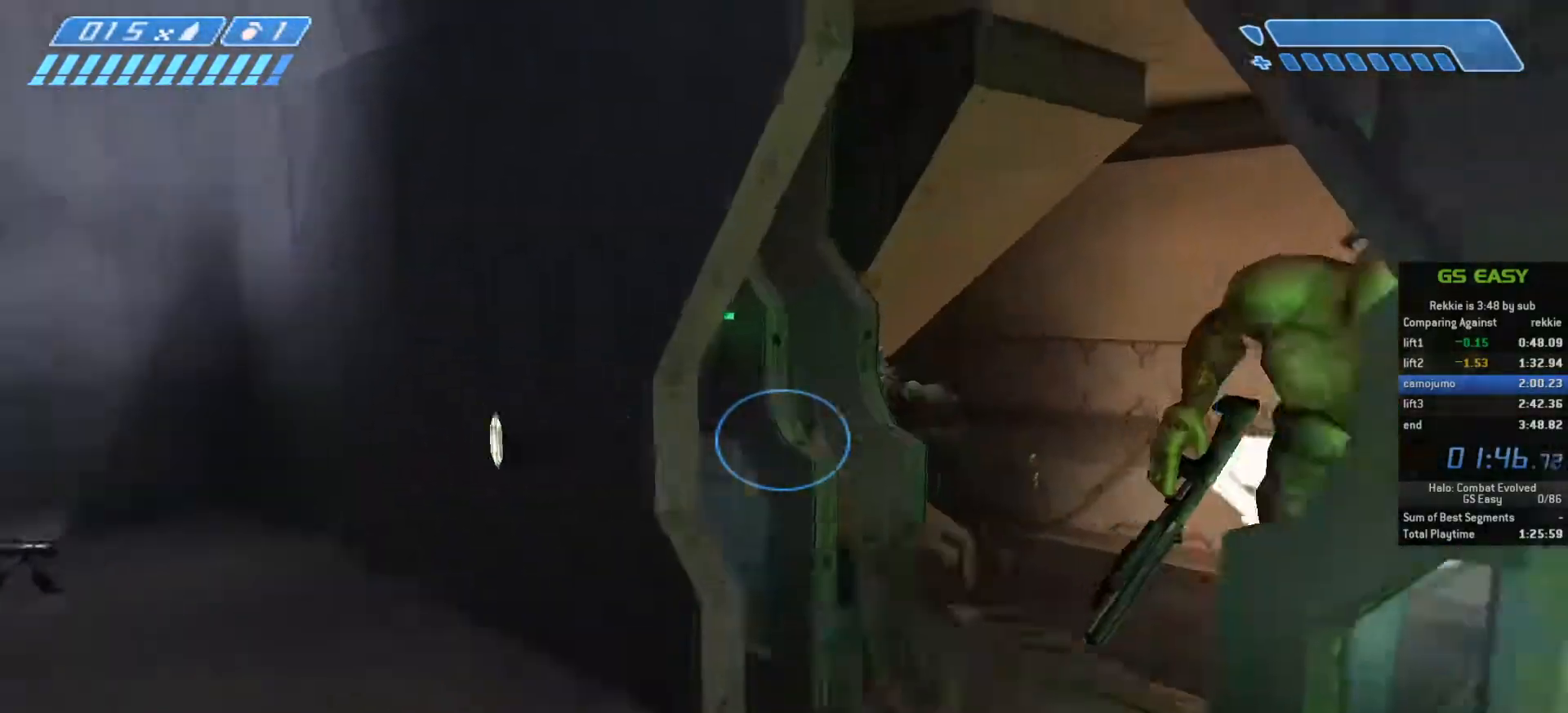
{"keys": ["w"], "mouse": [], "events": [[100, "mouse_left", "down"], [250, "mouse_left", "up"]]}
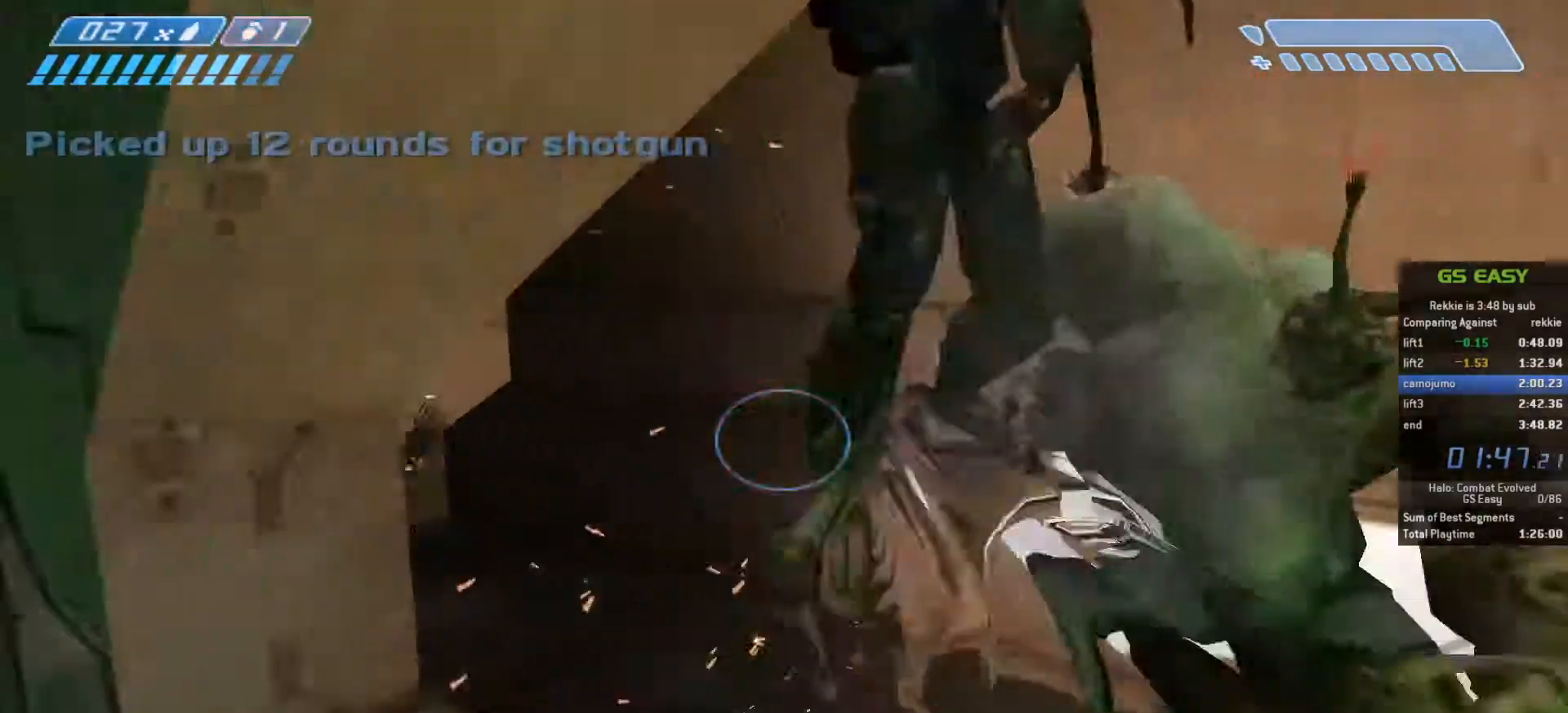
{"keys": ["w"], "mouse": [], "events": []}
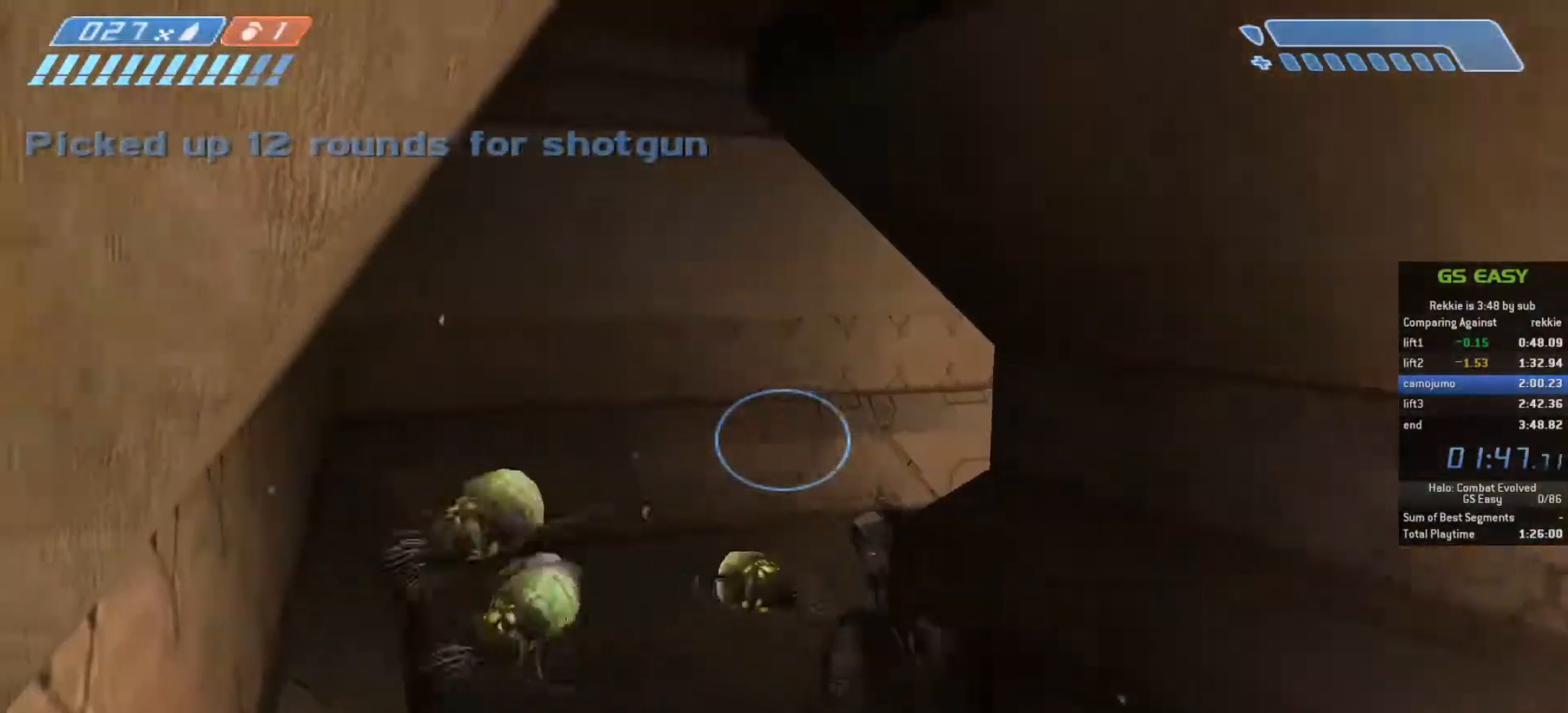
{"keys": ["a", "w"], "mouse": [], "events": [[250, "f", "down"], [350, "a", "down"], [383, "f", "up"]]}
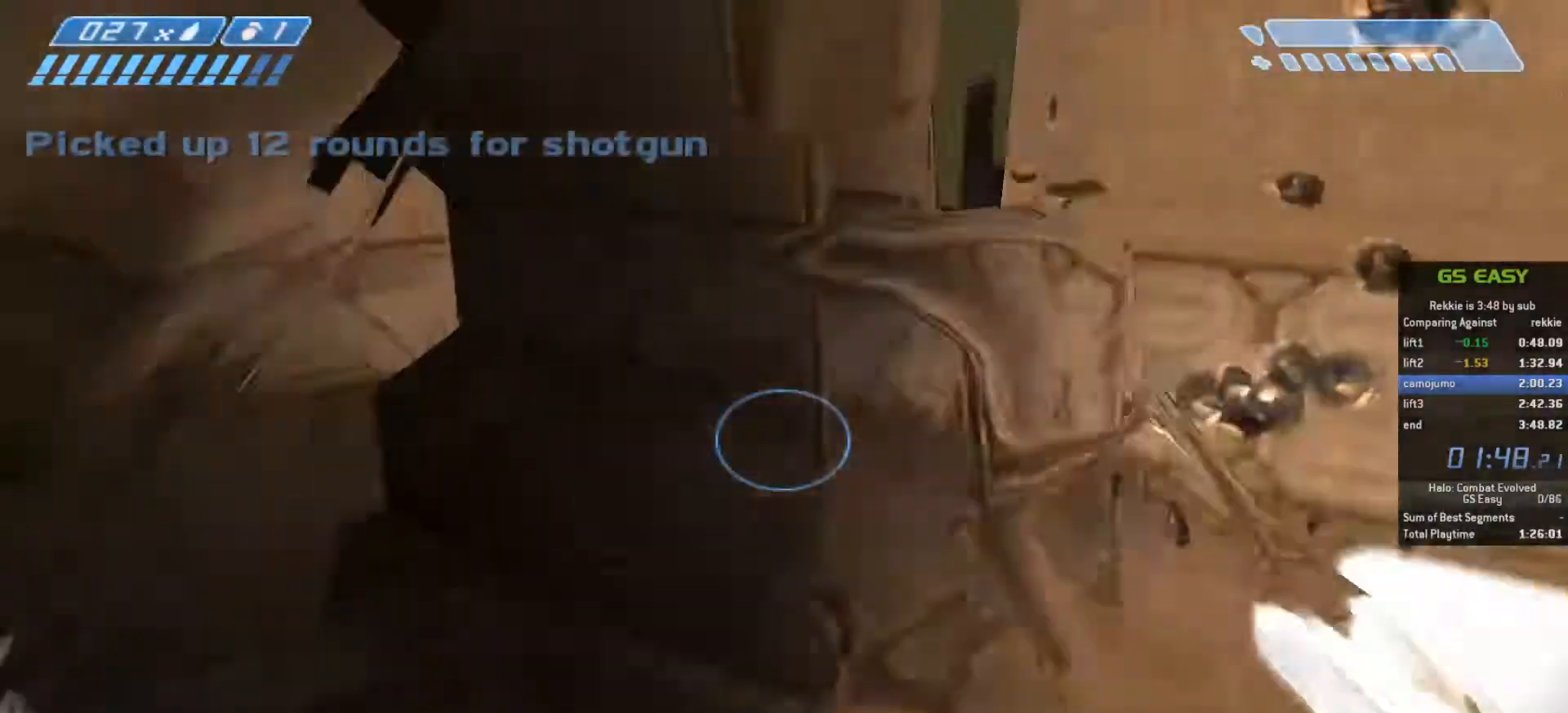
{"keys": ["w"], "mouse": [], "events": [[67, "a", "up"]]}
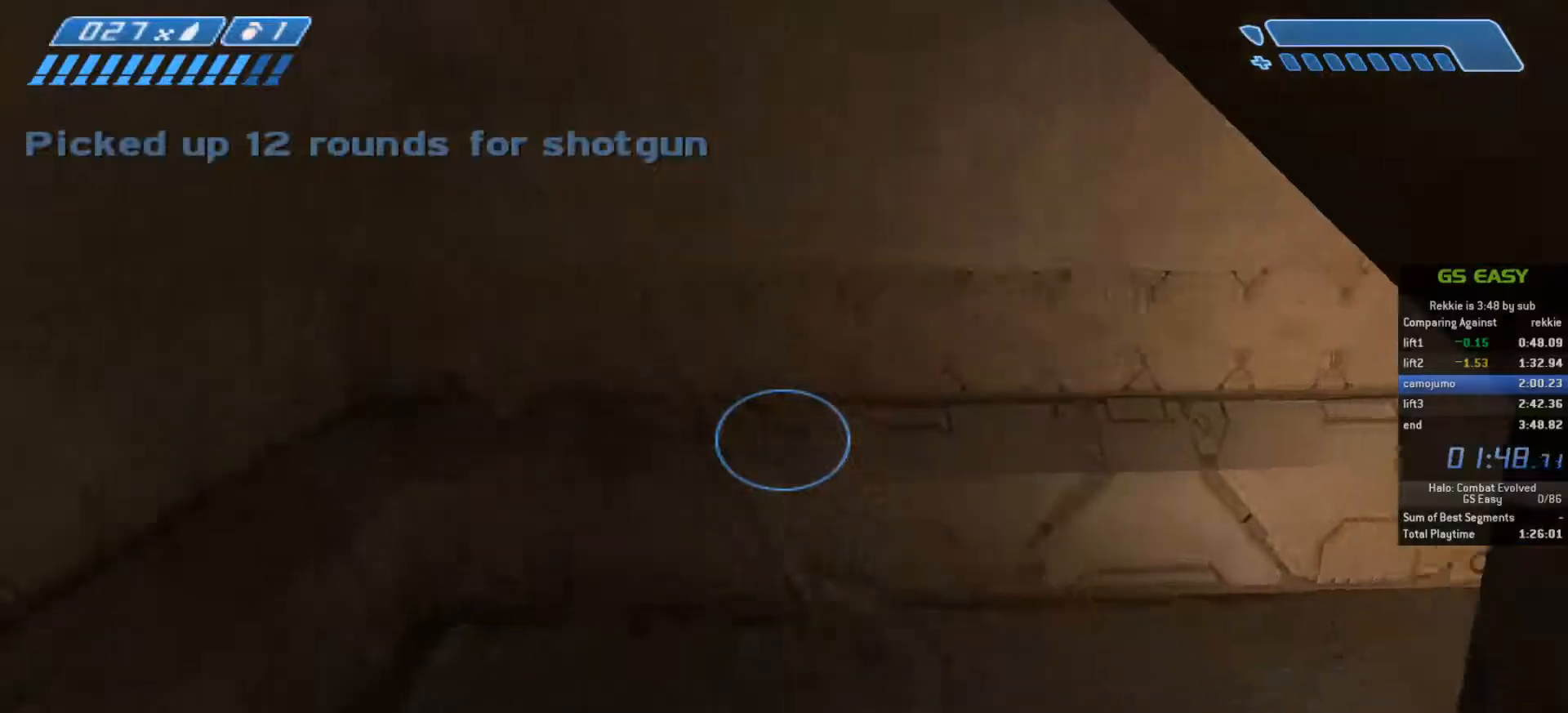
{"keys": ["w"], "mouse": [], "events": []}